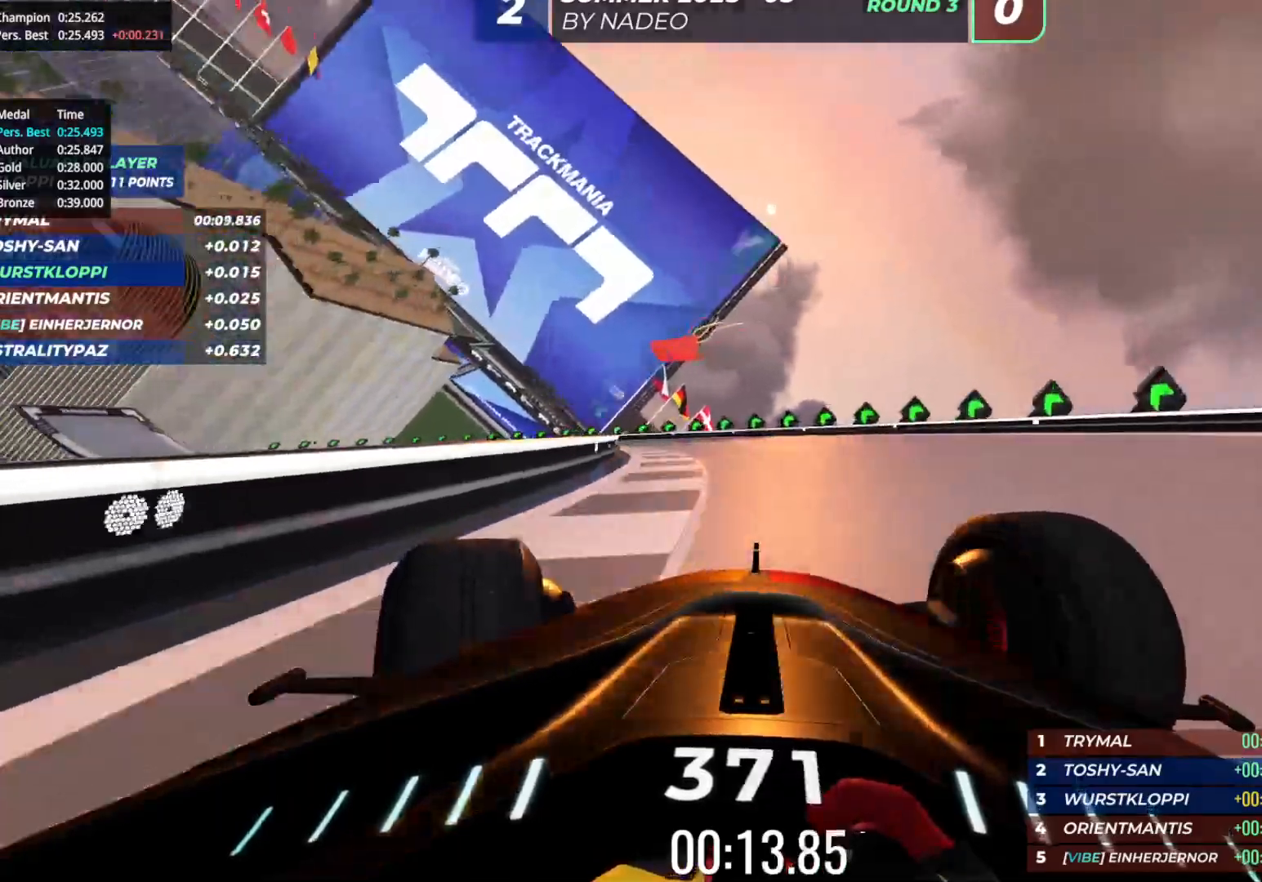
Gameplay with keyboard; each line is a JSON object with the keys held at the frame after it. "events" lists presses ("down") and releases ("up") of "down", "left", "right" and "up" between this image and that frame as [ms after this image, input, new state], when the widget could be followed in between. No other keys are recorded. Mouse input is not recorded.
{"keys": ["up"], "events": [[500, "left", "up"]]}
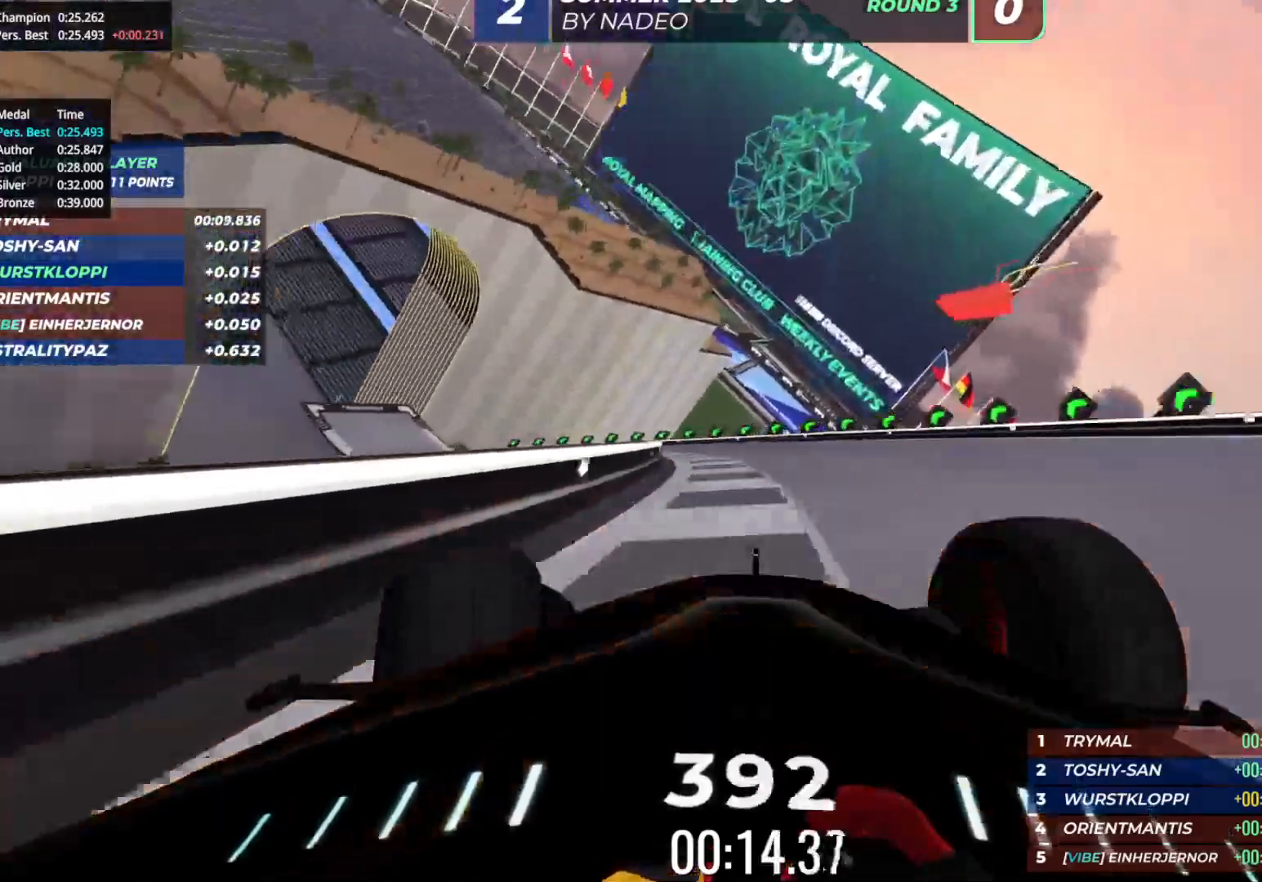
{"keys": ["left", "up"], "events": [[83, "left", "down"]]}
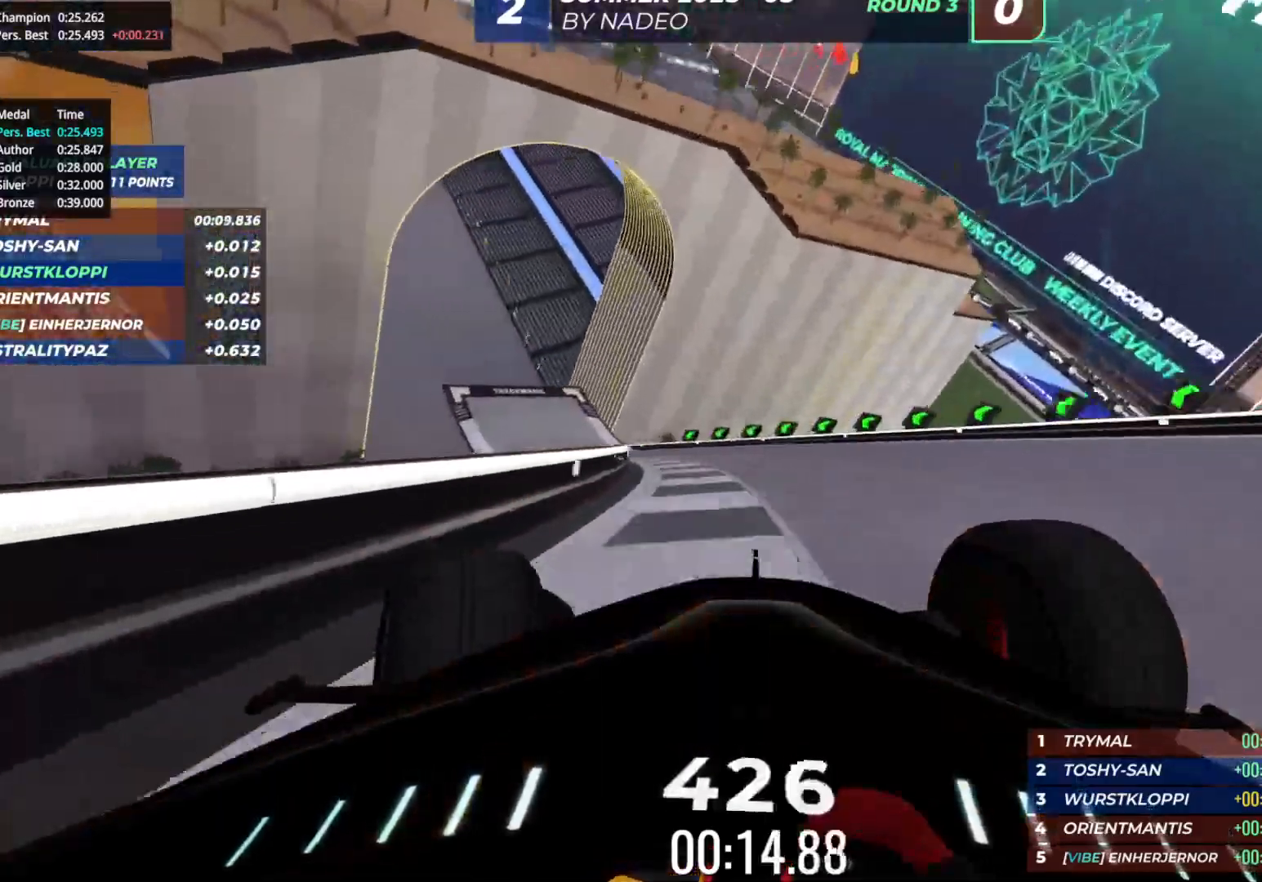
{"keys": ["left", "up"], "events": []}
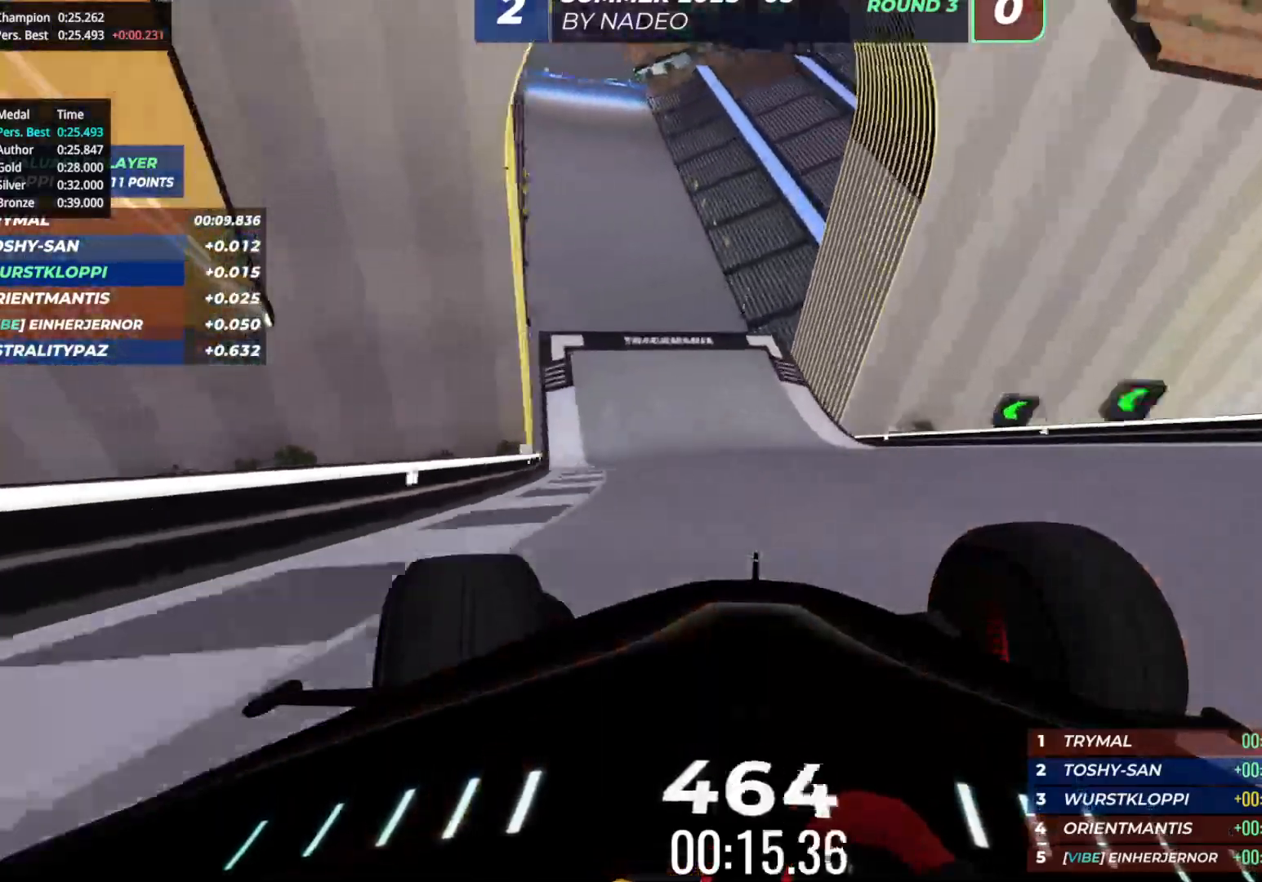
{"keys": ["up"], "events": [[183, "left", "up"], [283, "left", "down"], [317, "left", "up"]]}
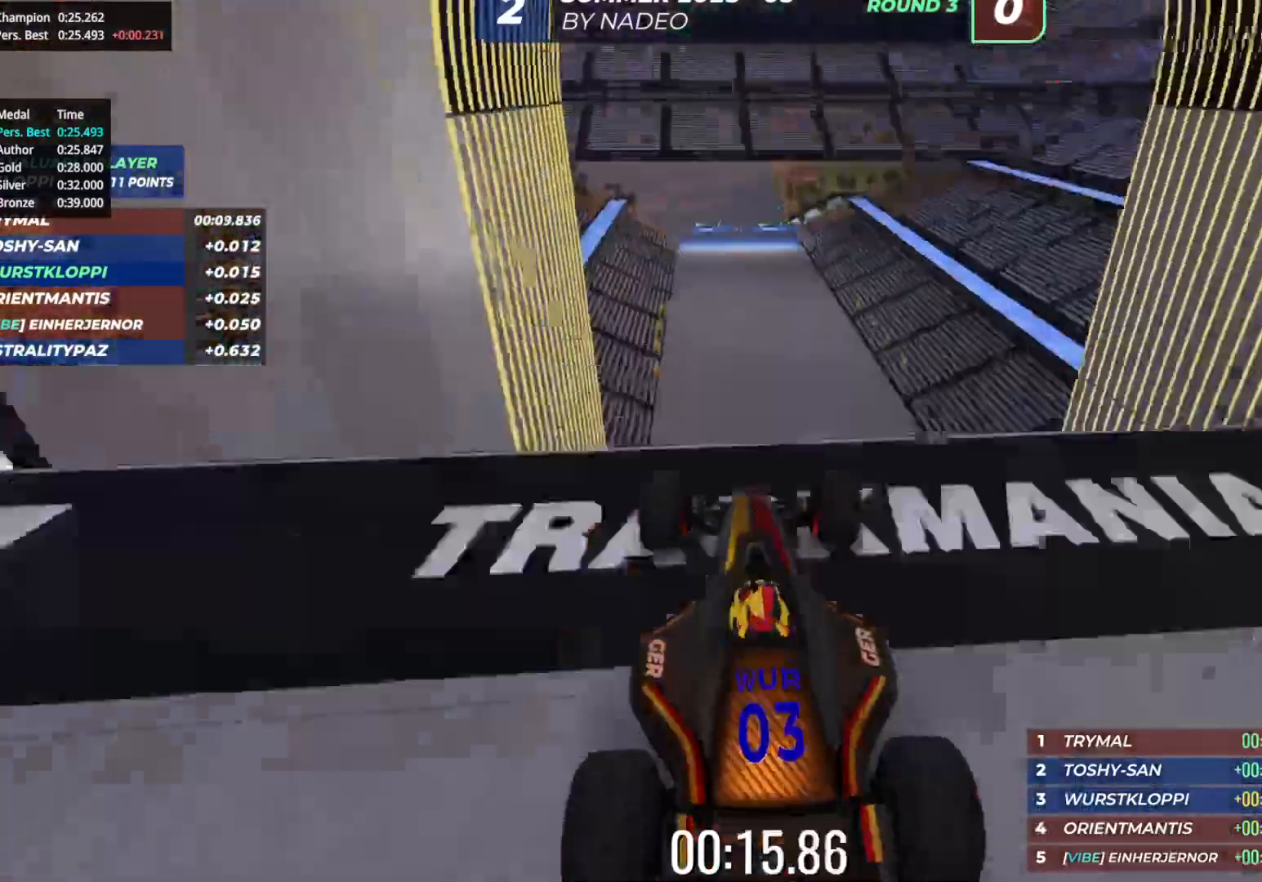
{"keys": ["left", "up"], "events": [[100, "down", "down"], [200, "down", "up"], [417, "left", "down"]]}
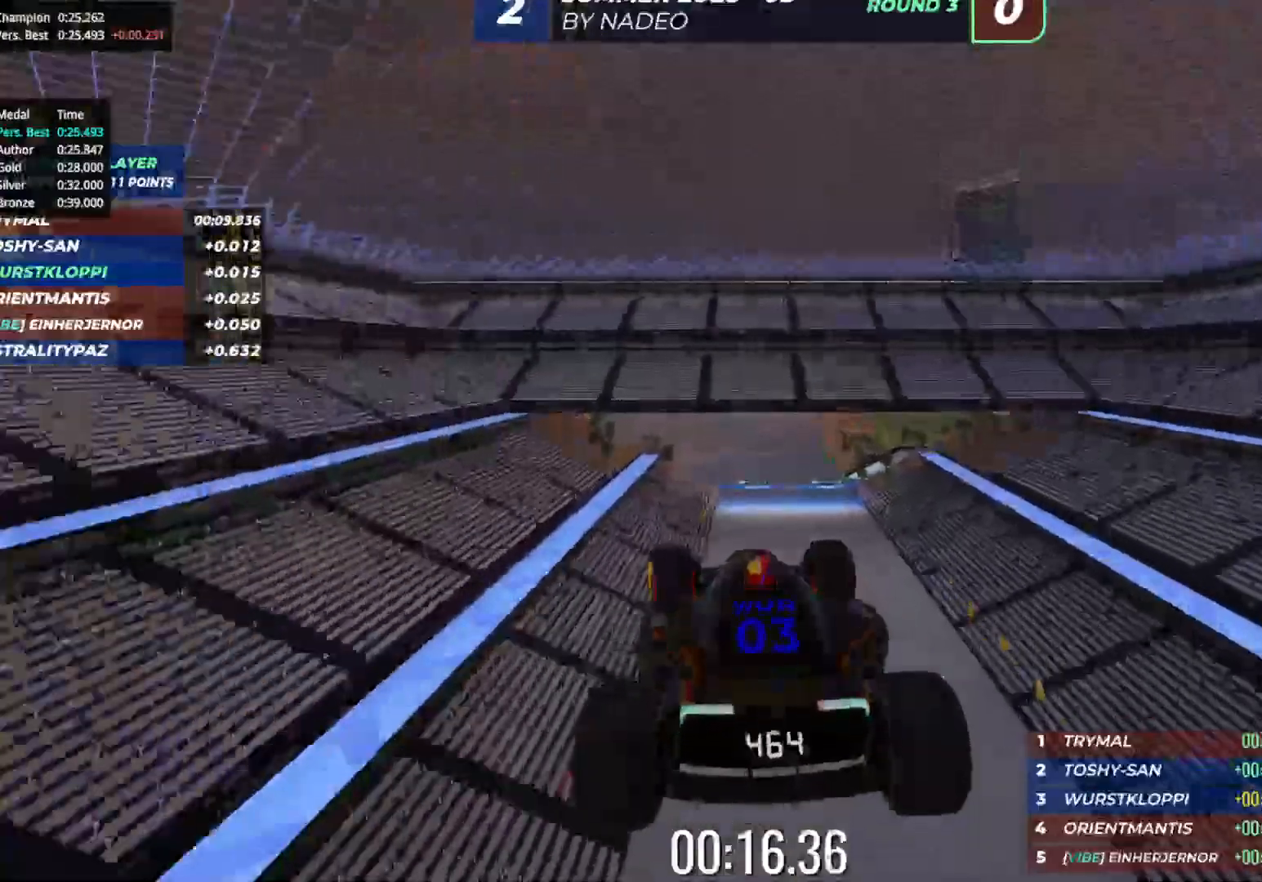
{"keys": ["up"], "events": [[200, "left", "up"]]}
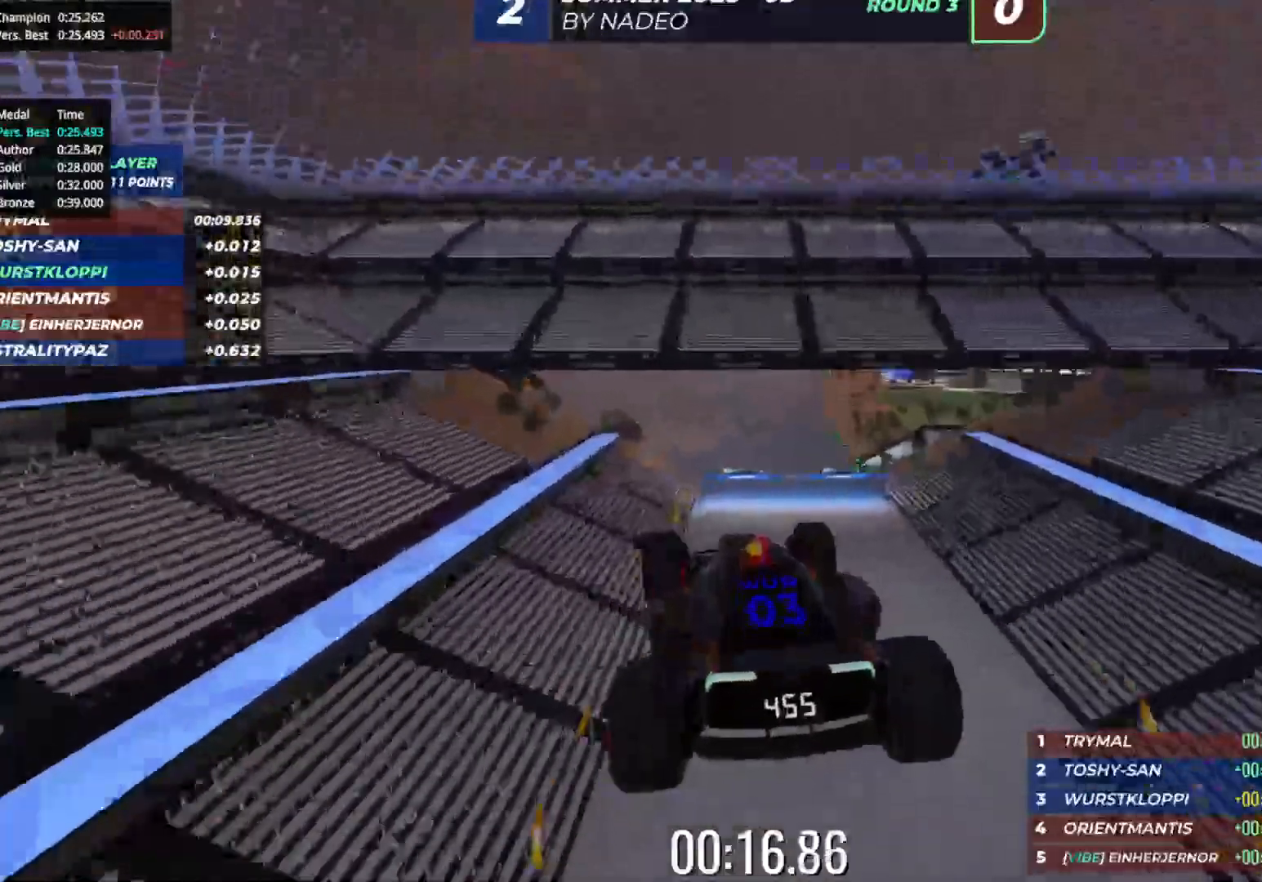
{"keys": ["up"], "events": []}
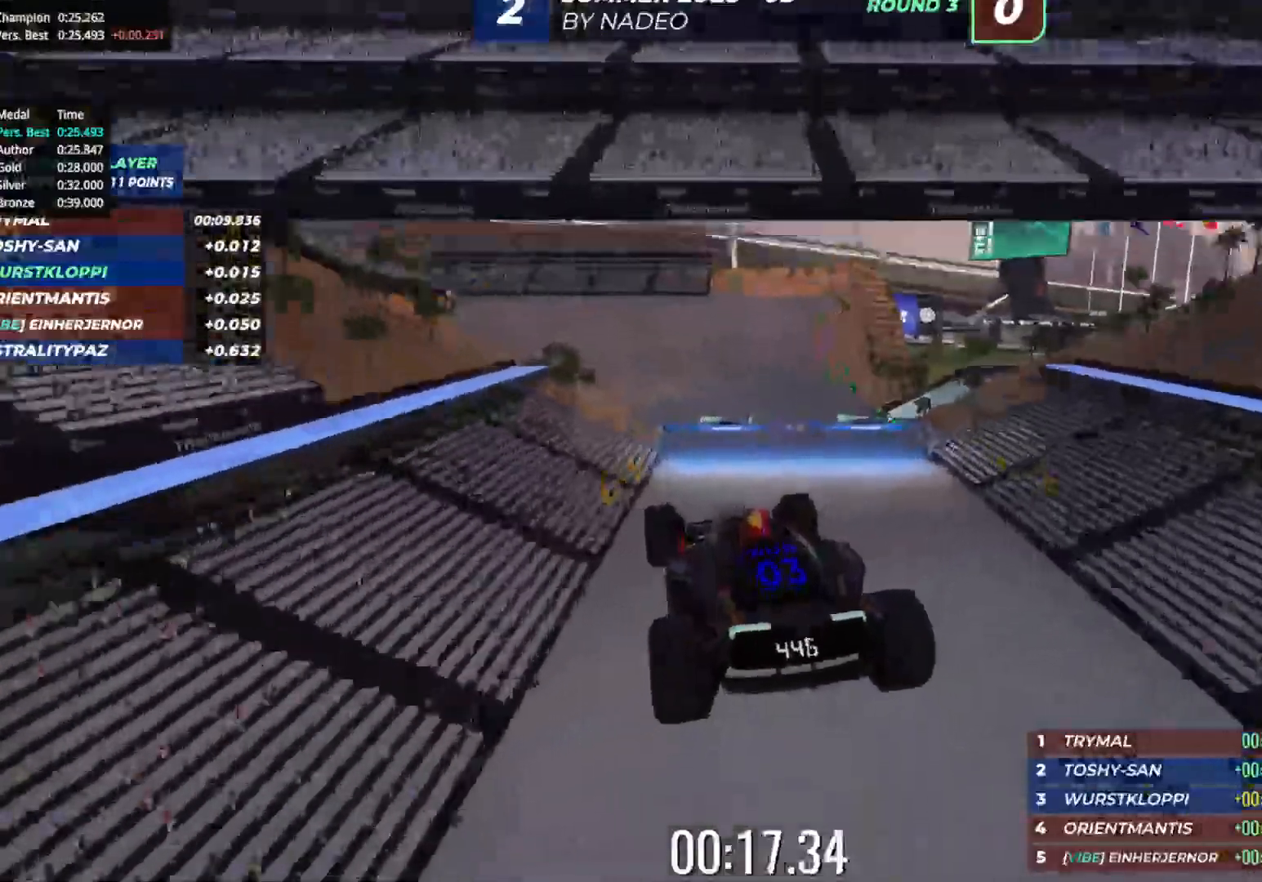
{"keys": ["up"], "events": []}
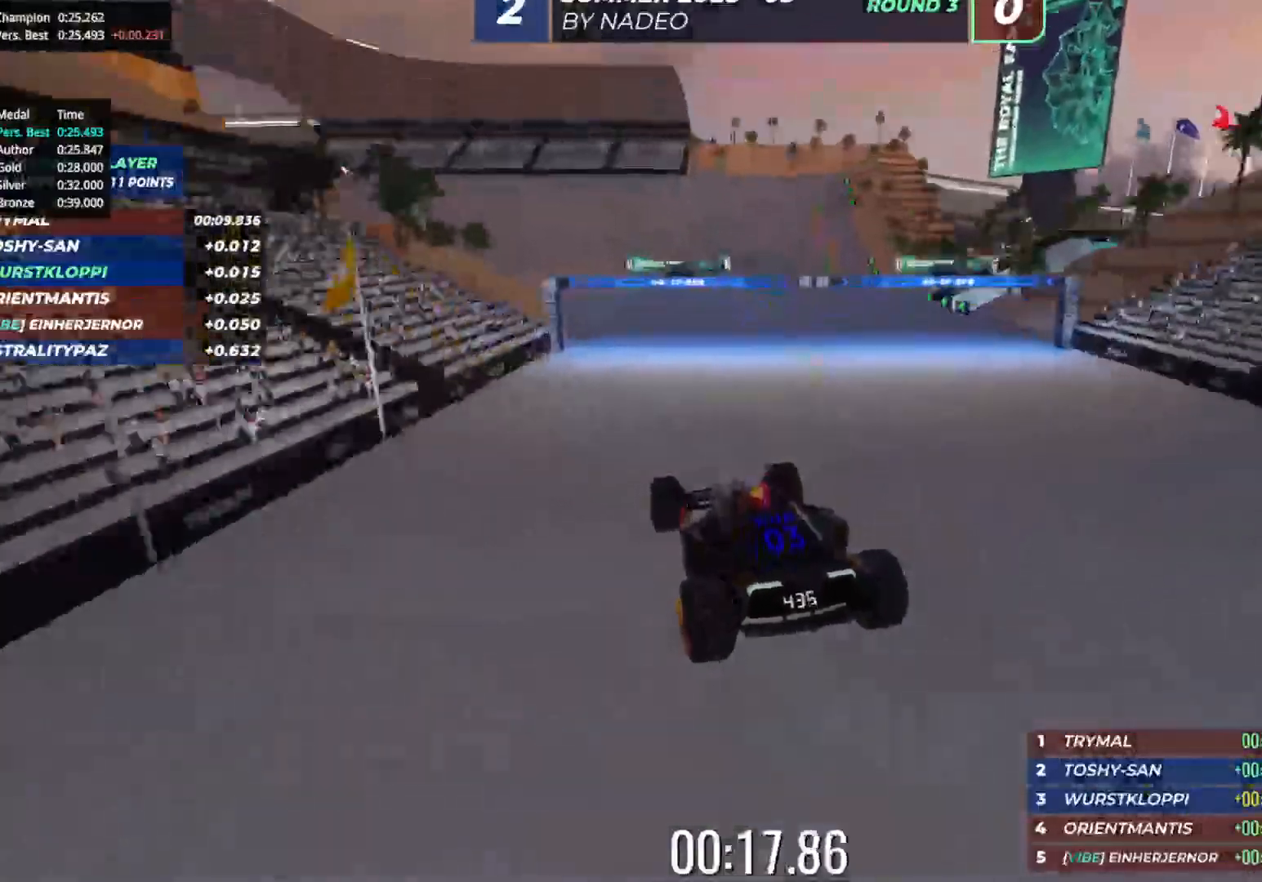
{"keys": ["left", "up"], "events": [[17, "left", "down"], [150, "left", "up"], [233, "left", "down"], [333, "left", "up"], [400, "left", "down"]]}
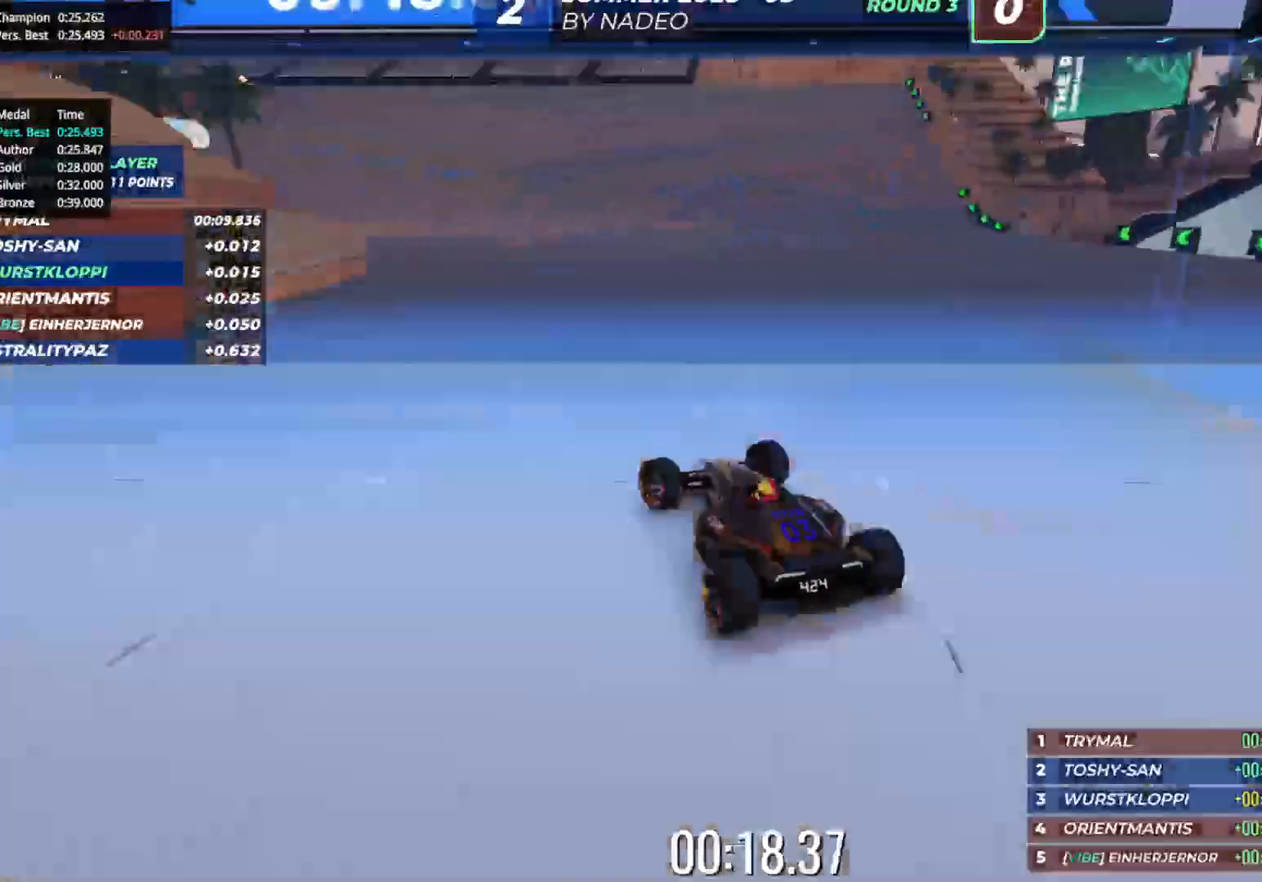
{"keys": ["left", "up"], "events": [[33, "left", "up"], [117, "left", "down"], [217, "left", "up"], [283, "left", "down"], [367, "left", "up"], [467, "left", "down"]]}
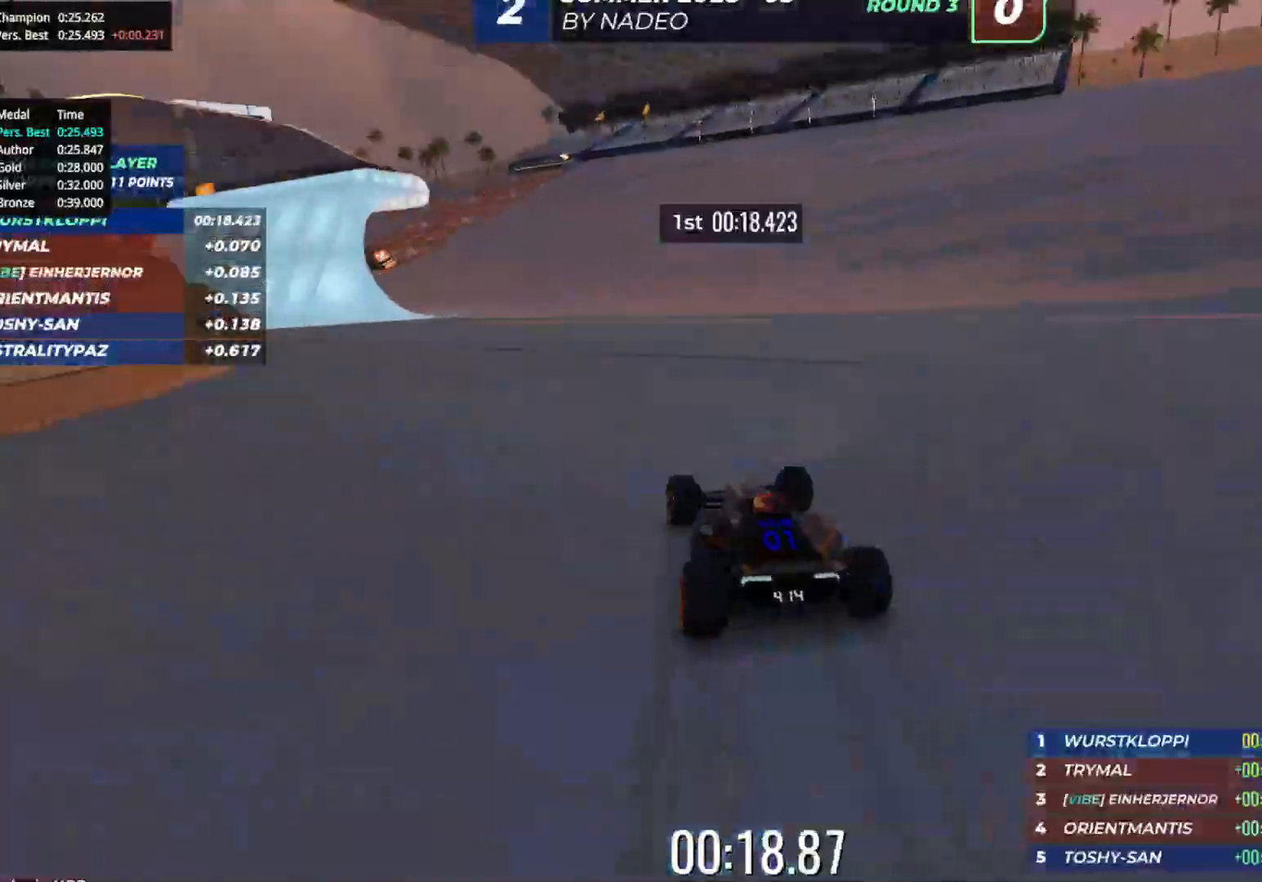
{"keys": ["up"], "events": [[100, "left", "up"], [167, "left", "down"], [267, "left", "up"], [367, "left", "down"], [467, "left", "up"]]}
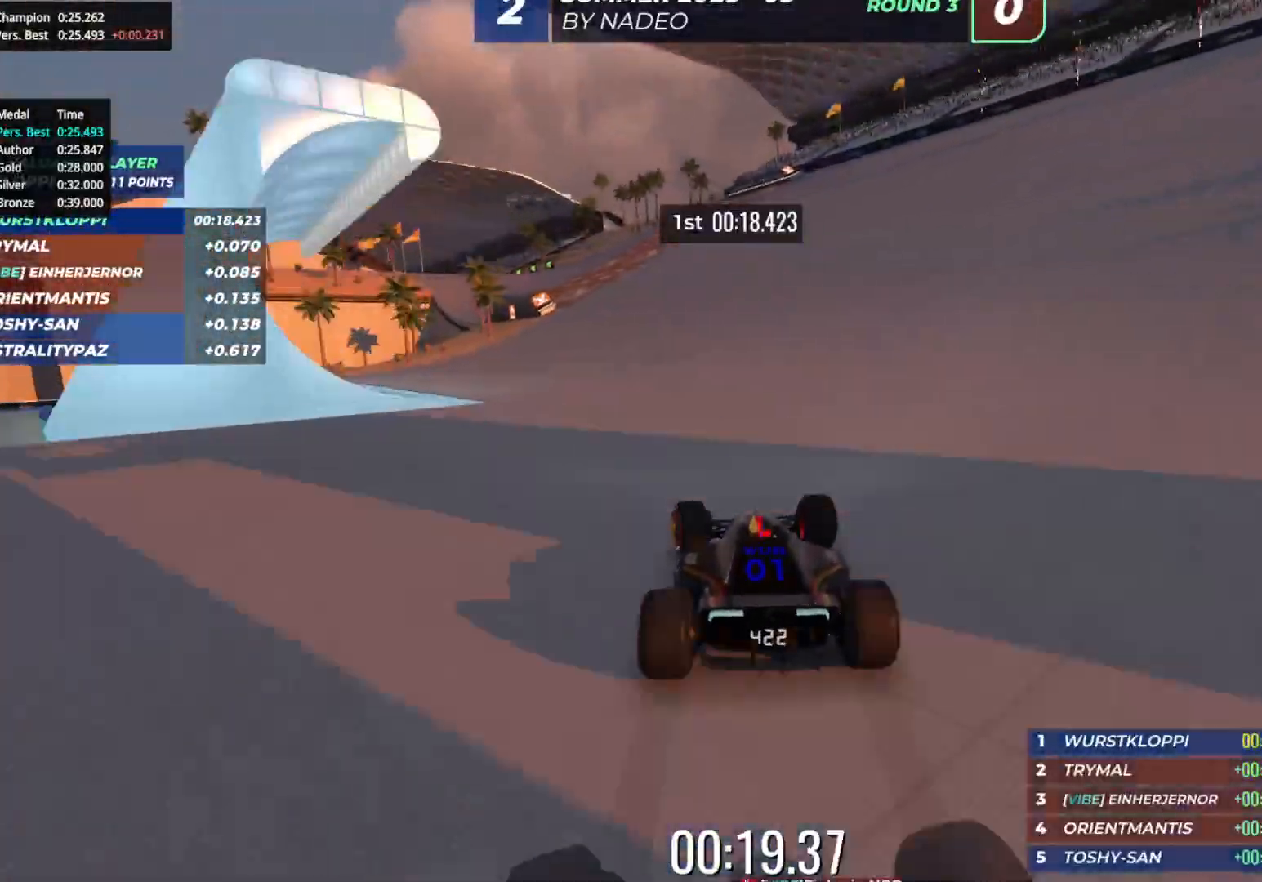
{"keys": ["up"], "events": [[33, "left", "down"], [133, "left", "up"], [267, "left", "down"], [333, "left", "up"]]}
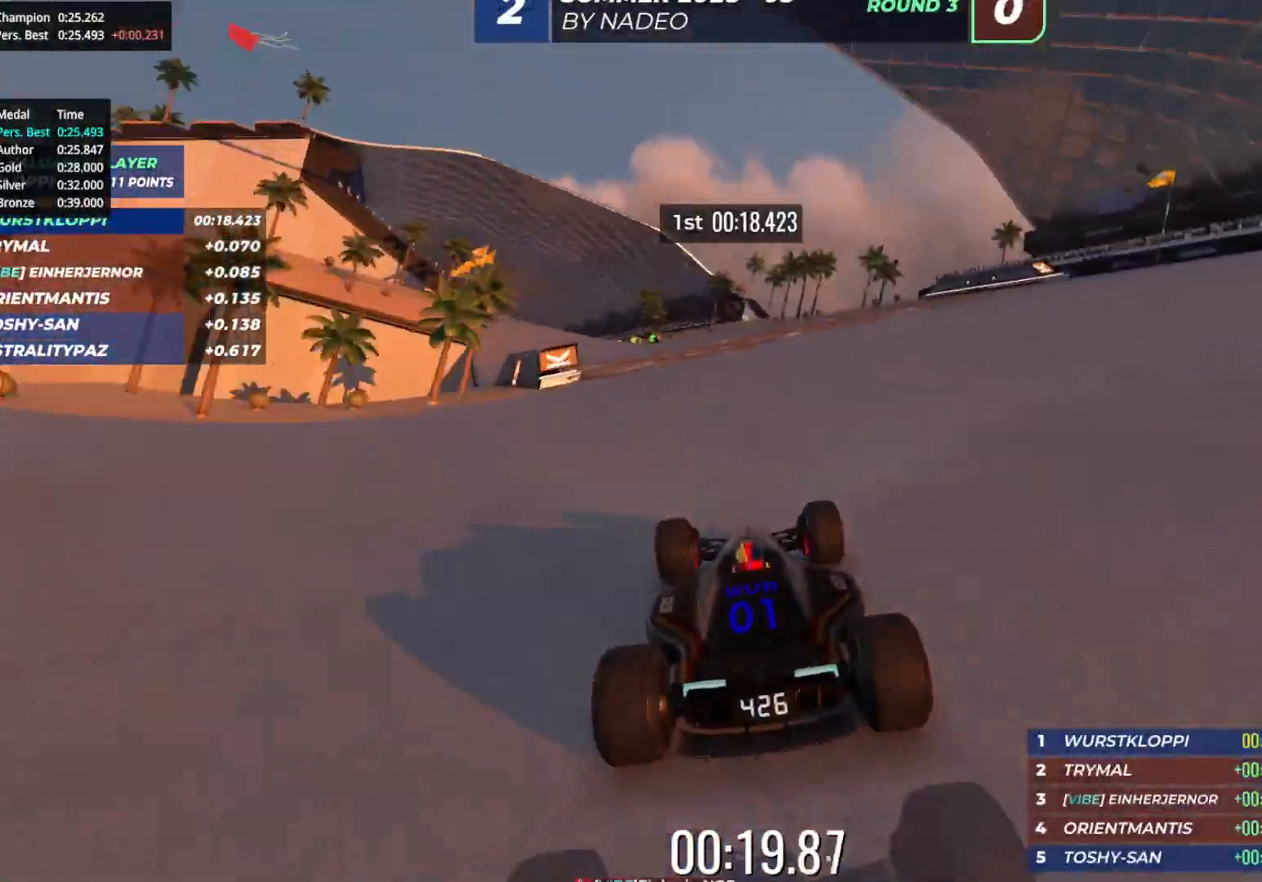
{"keys": ["up"], "events": [[67, "left", "down"], [200, "left", "up"], [283, "left", "down"], [417, "left", "up"]]}
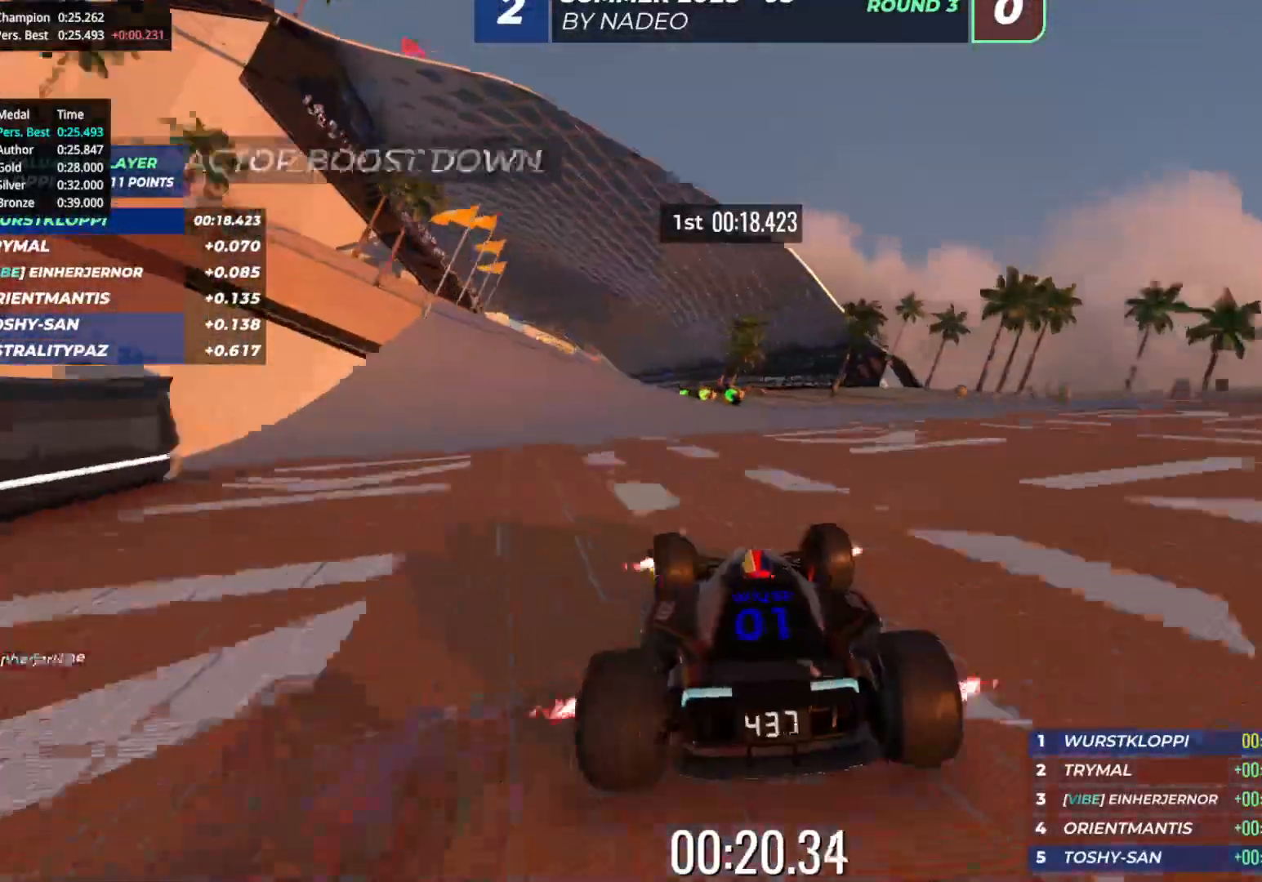
{"keys": ["left", "up"], "events": [[17, "left", "down"], [133, "left", "up"], [233, "left", "down"], [333, "left", "up"], [400, "left", "down"]]}
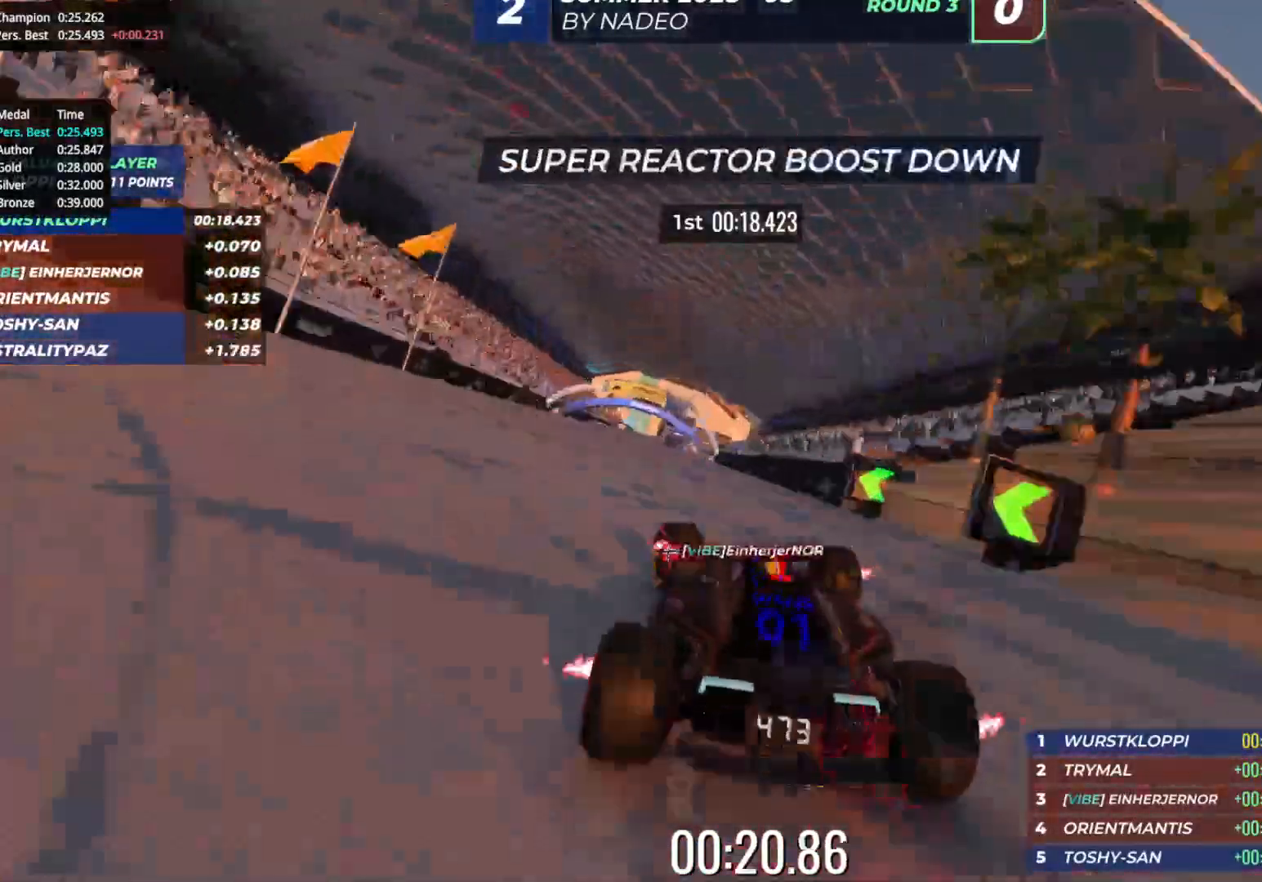
{"keys": ["right", "up"], "events": [[100, "left", "up"], [417, "right", "down"]]}
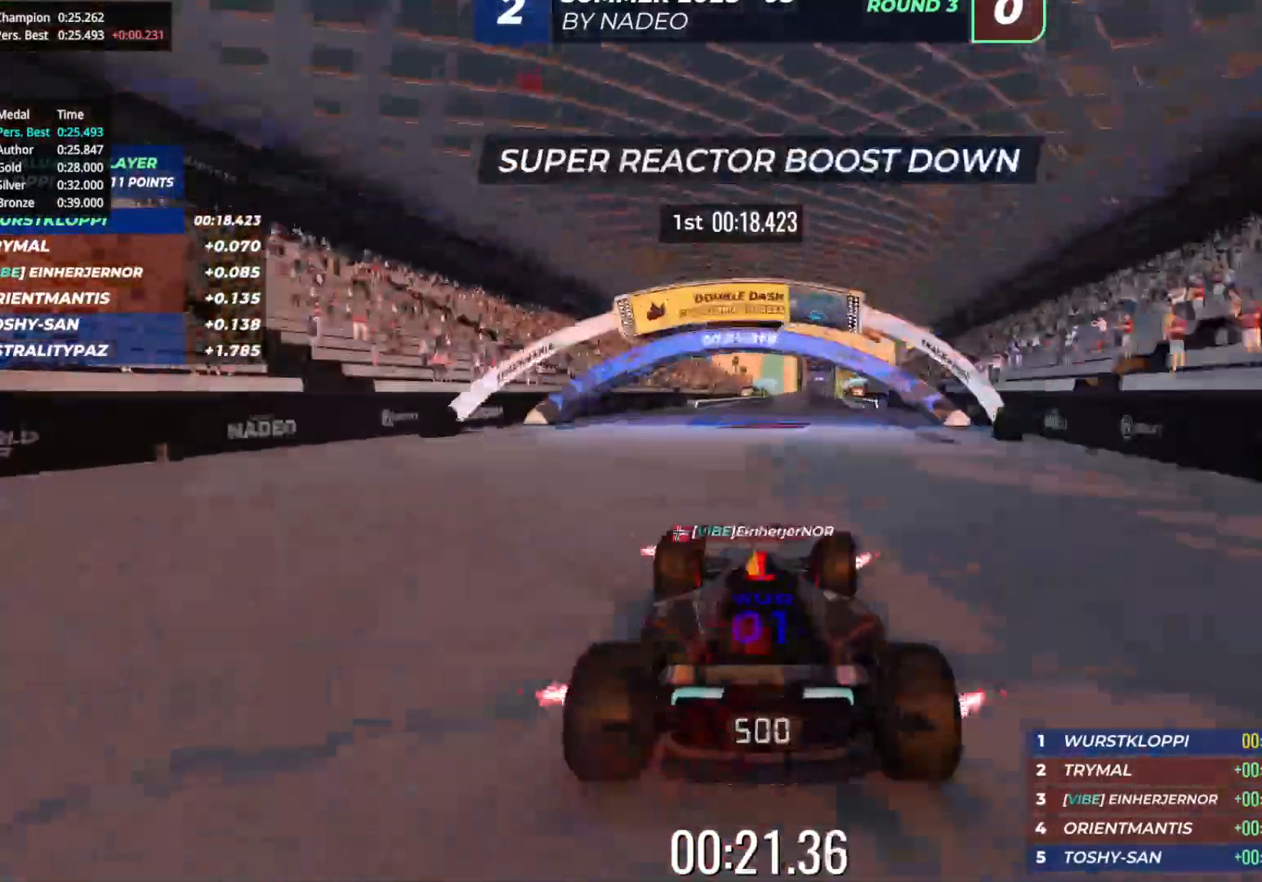
{"keys": ["up"], "events": [[133, "right", "up"]]}
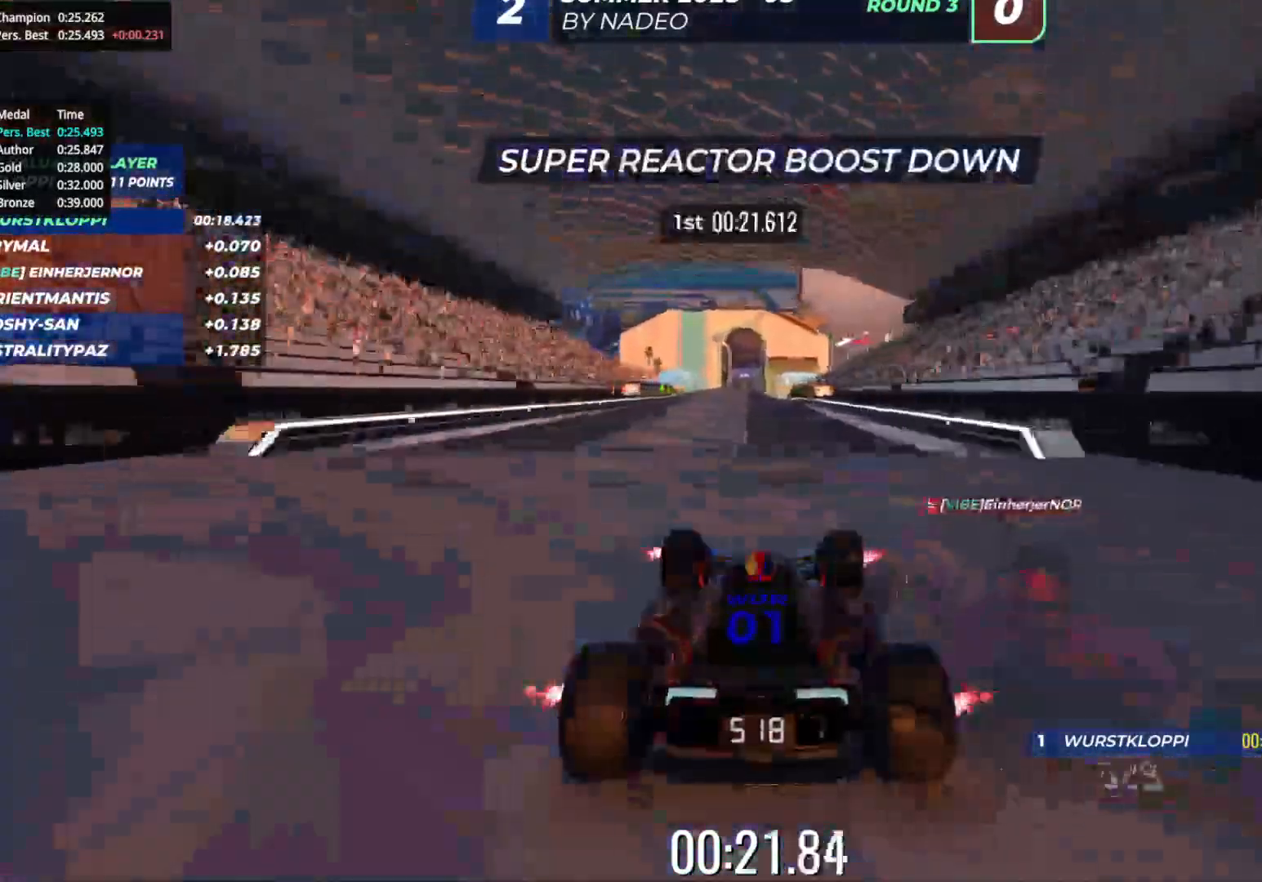
{"keys": ["up"], "events": [[333, "left", "down"], [350, "left", "up"]]}
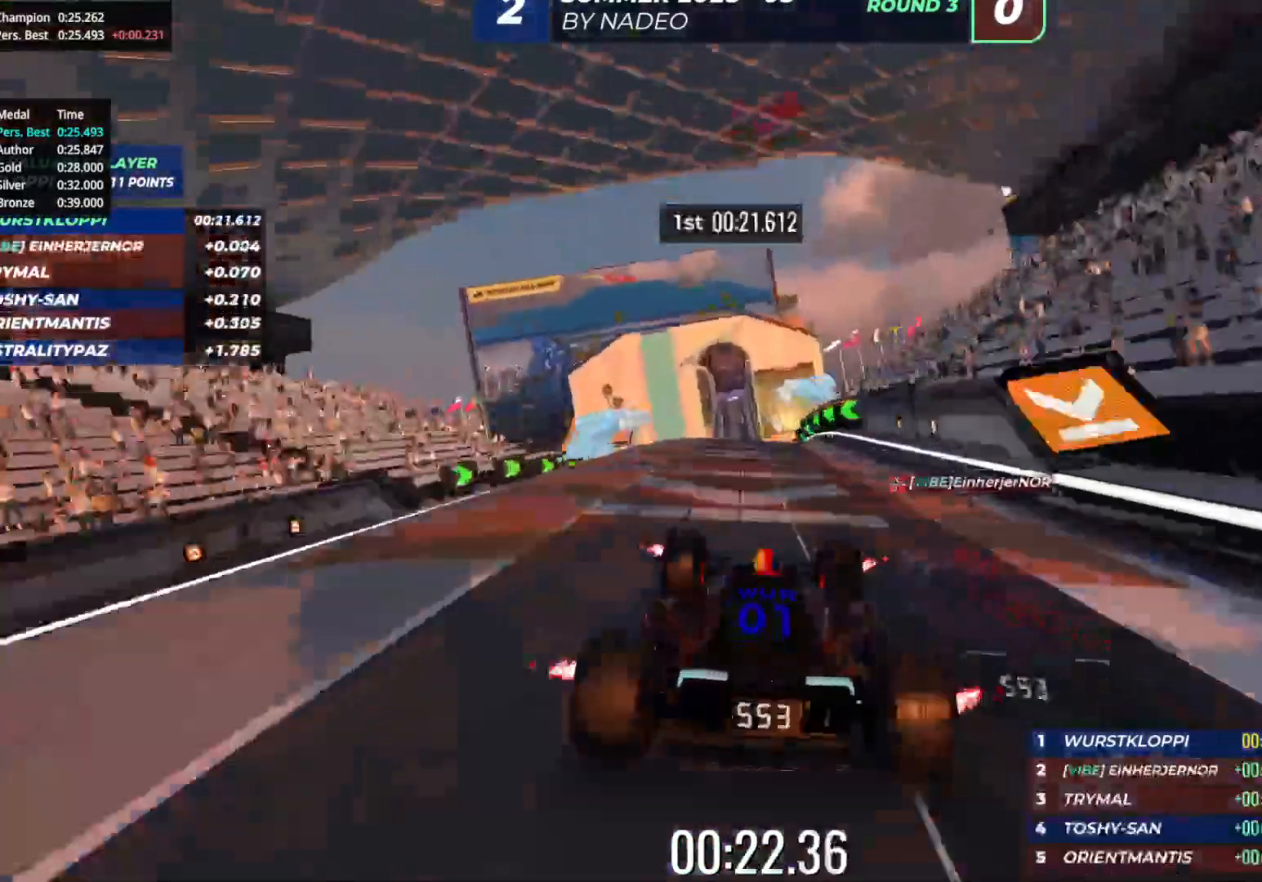
{"keys": ["up"], "events": [[417, "left", "down"], [483, "left", "up"]]}
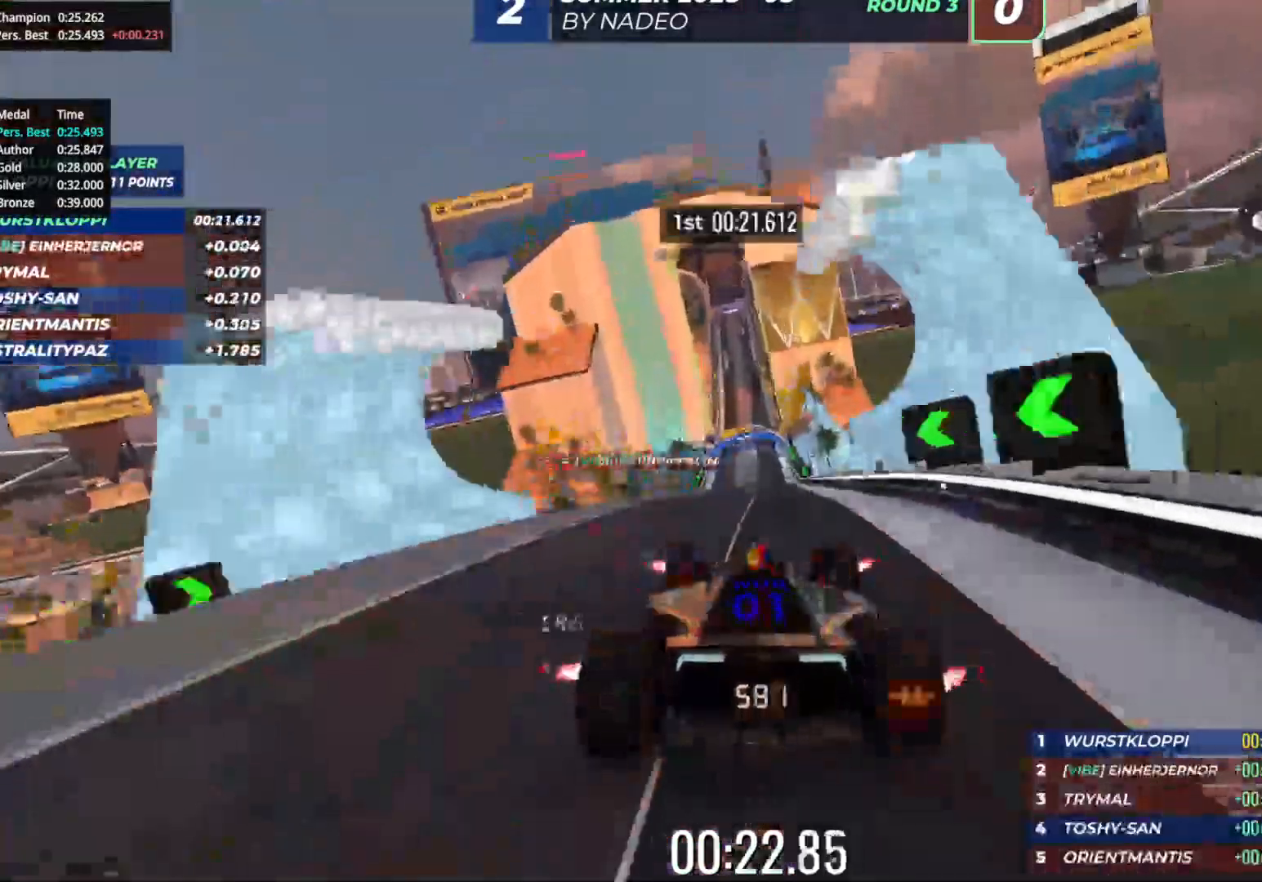
{"keys": ["up"], "events": [[283, "right", "down"], [400, "right", "up"]]}
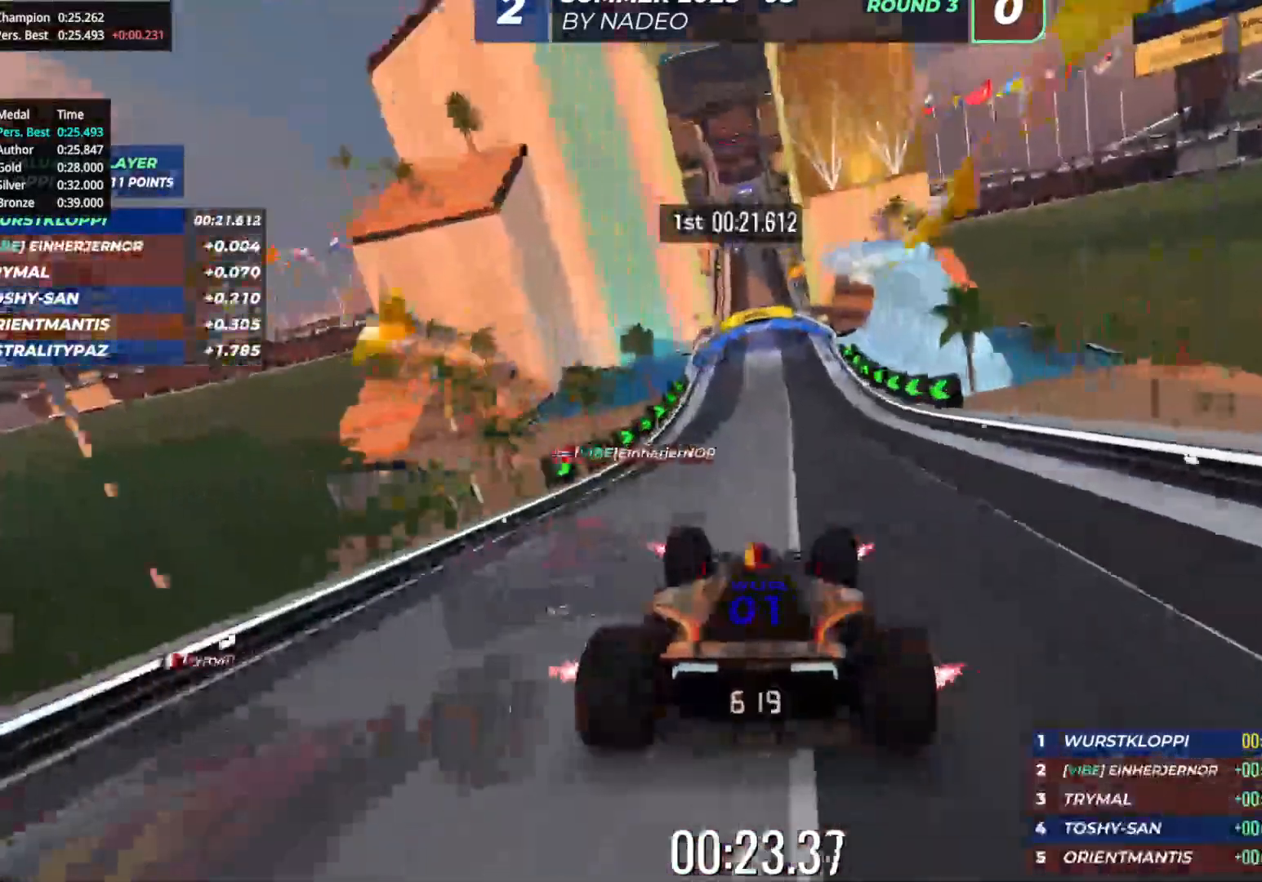
{"keys": ["up"], "events": [[433, "left", "down"], [467, "left", "up"]]}
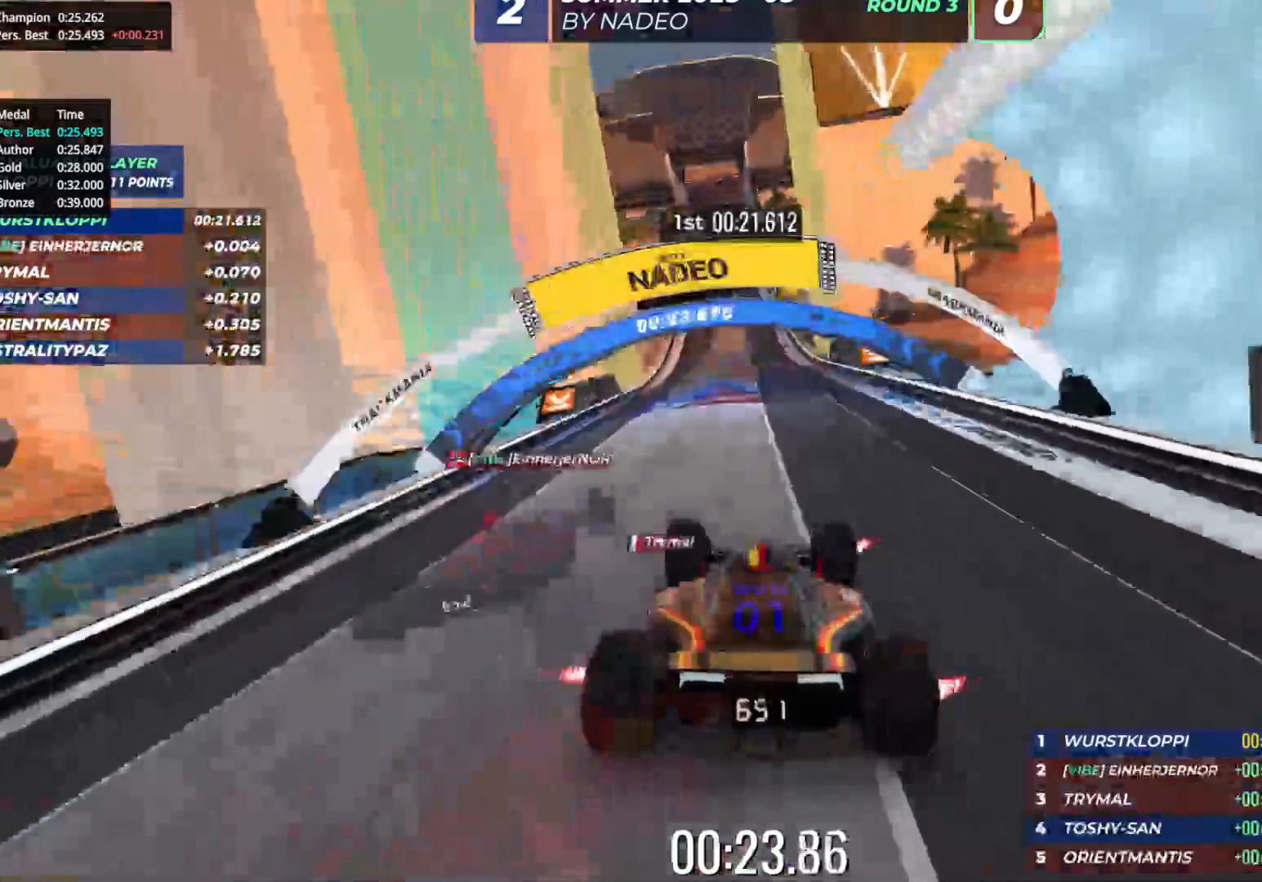
{"keys": ["up"], "events": [[233, "left", "down"], [350, "left", "up"]]}
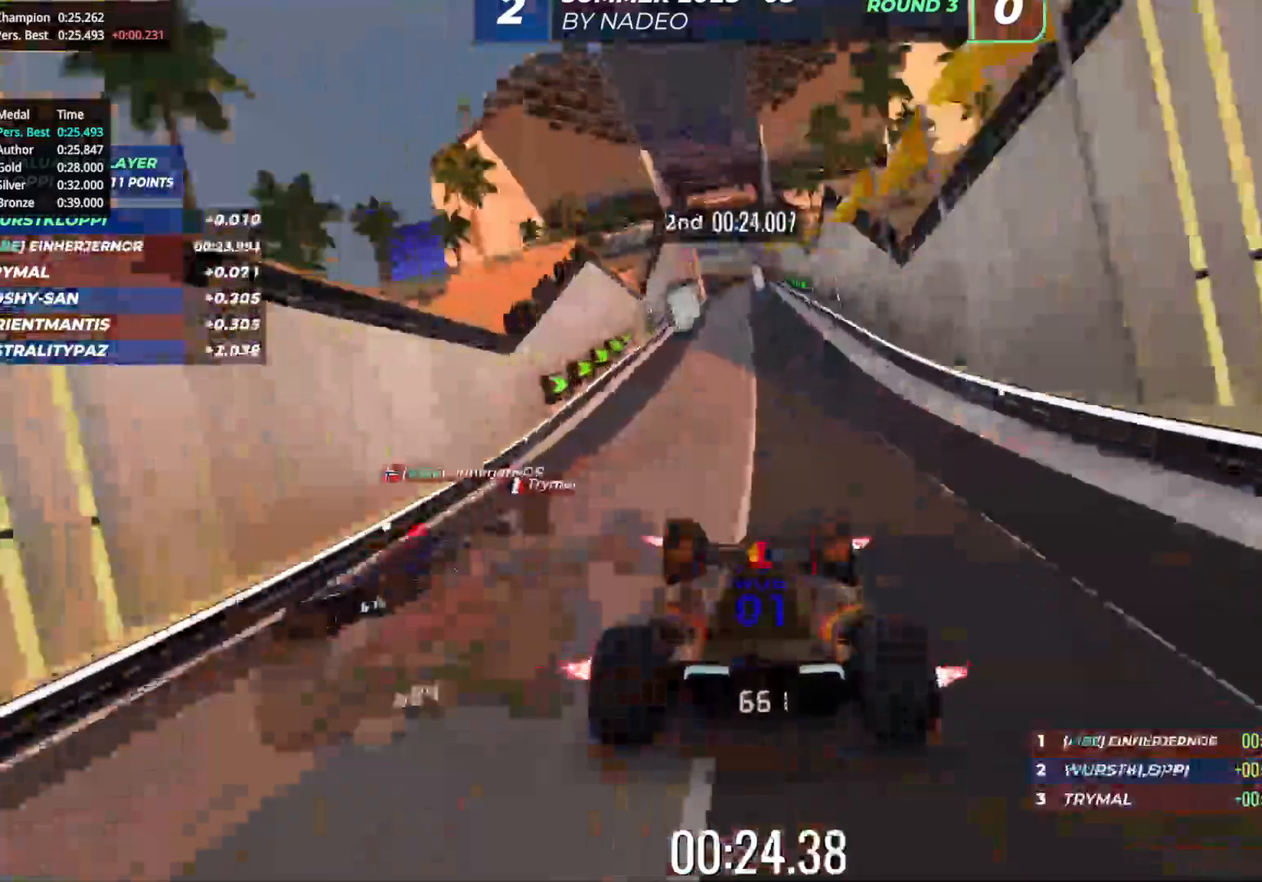
{"keys": ["up"], "events": []}
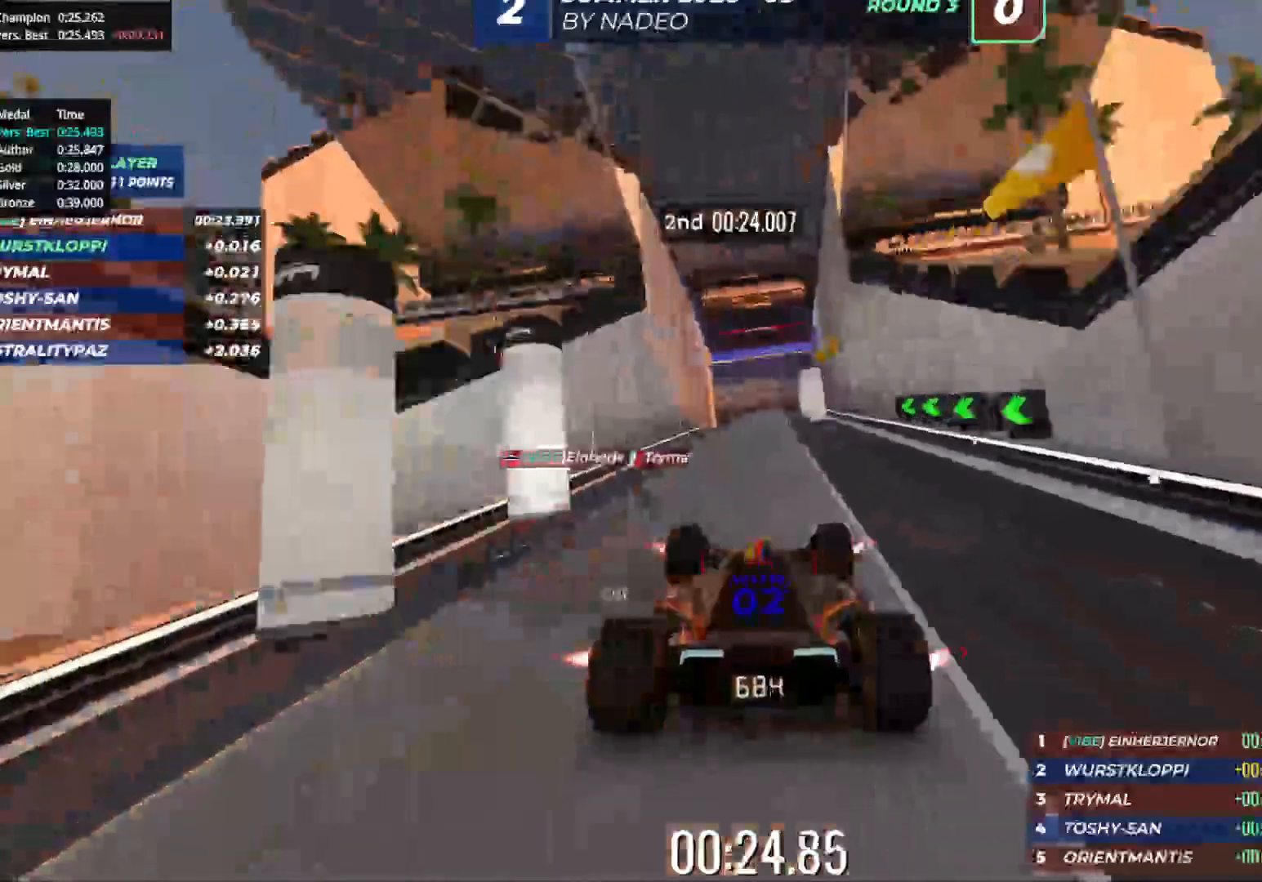
{"keys": ["up"], "events": []}
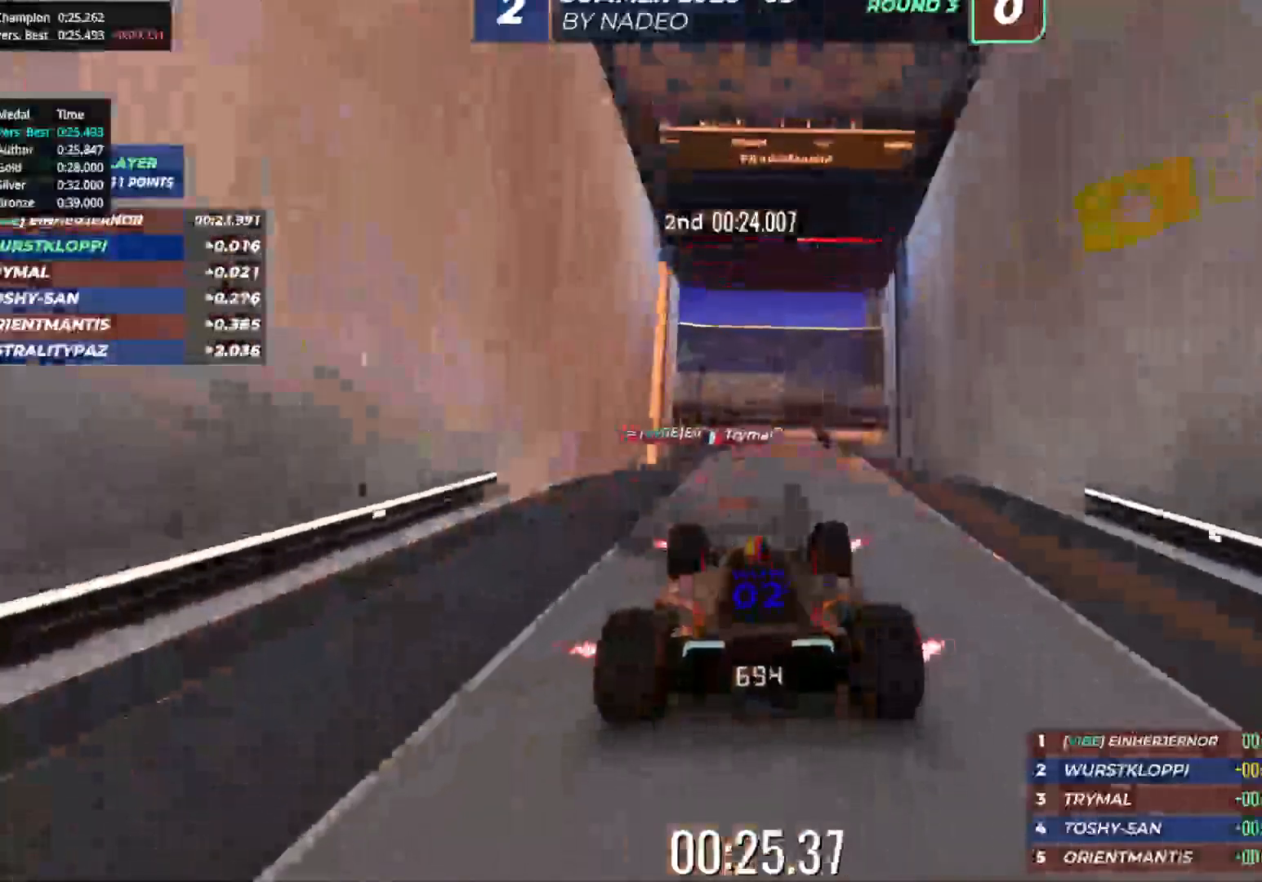
{"keys": ["up"], "events": []}
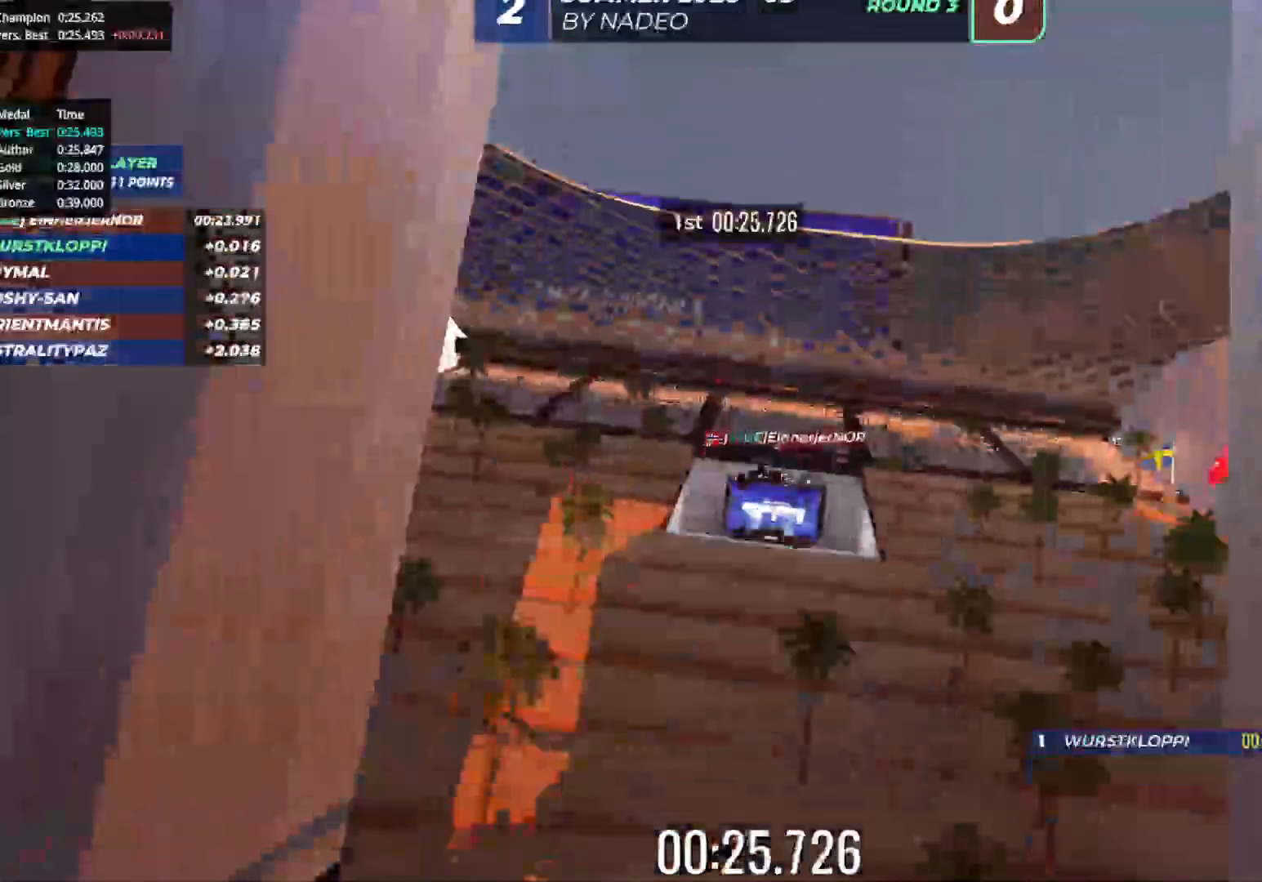
{"keys": ["up"], "events": []}
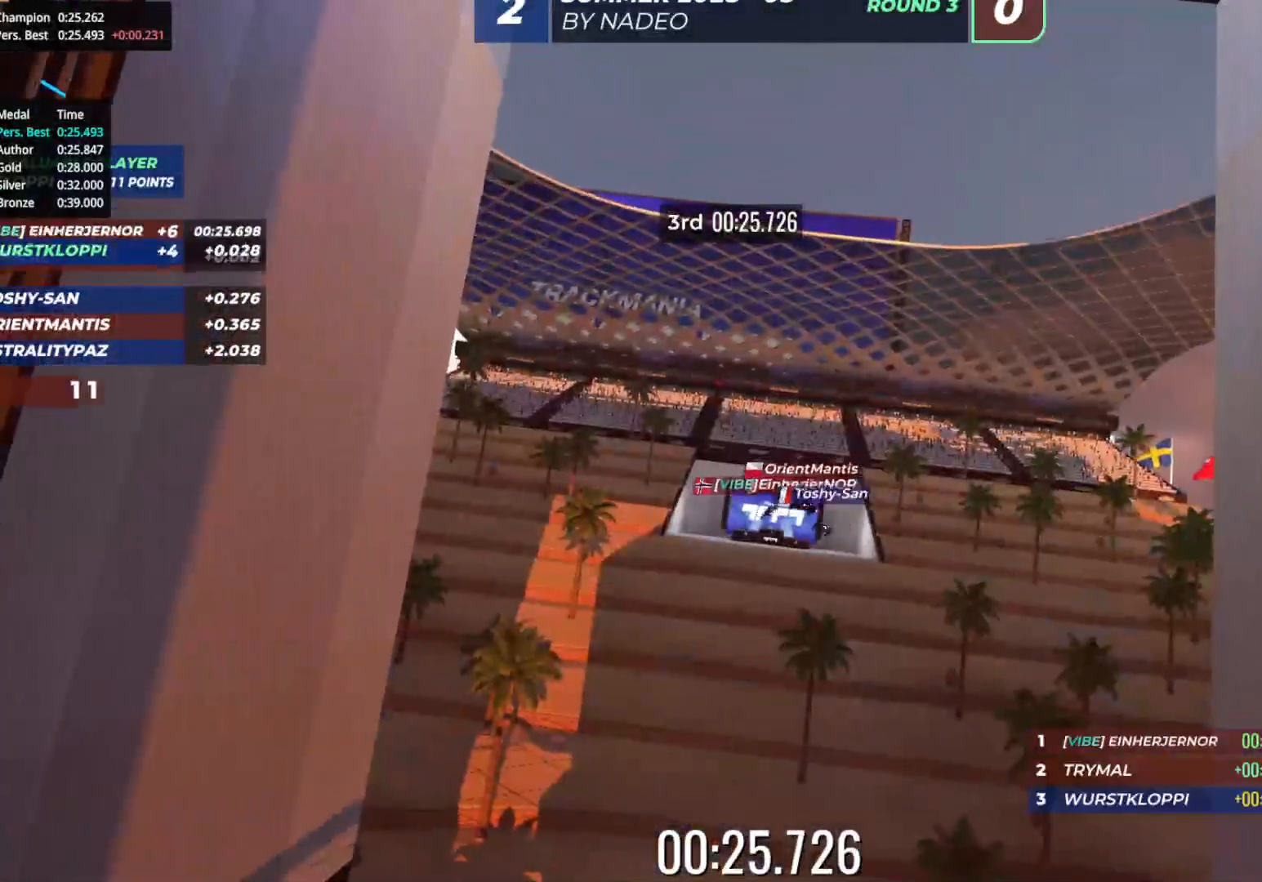
{"keys": [], "events": [[117, "up", "up"]]}
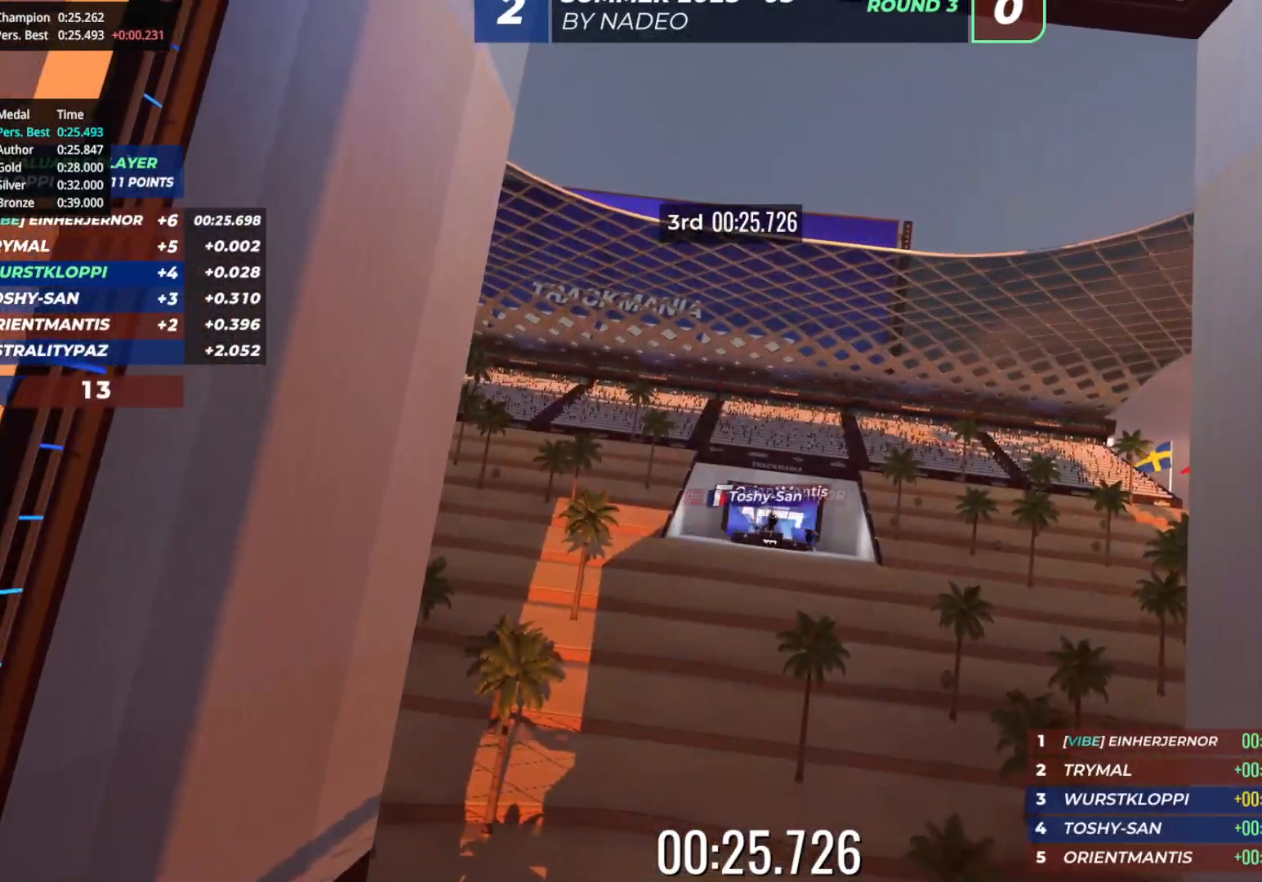
{"keys": [], "events": []}
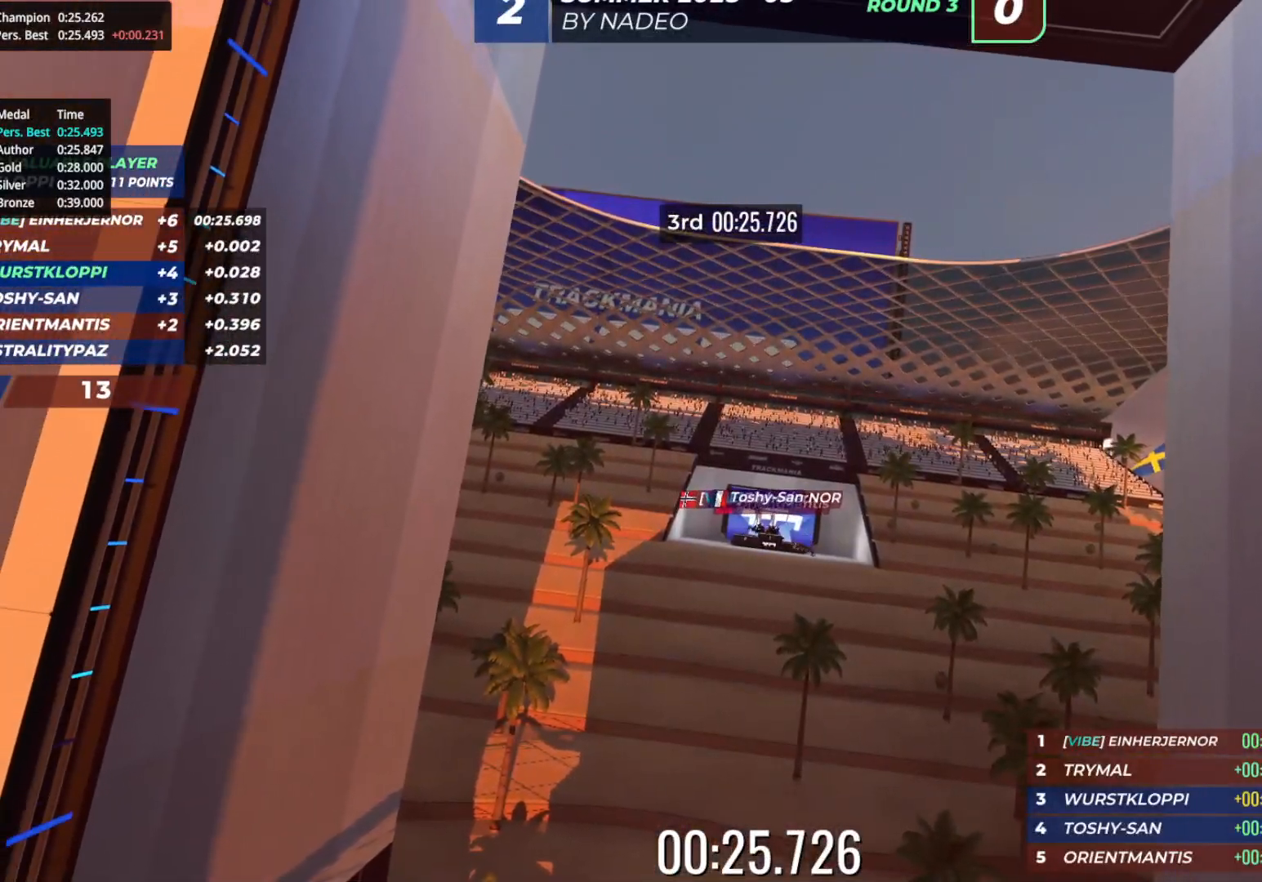
{"keys": [], "events": []}
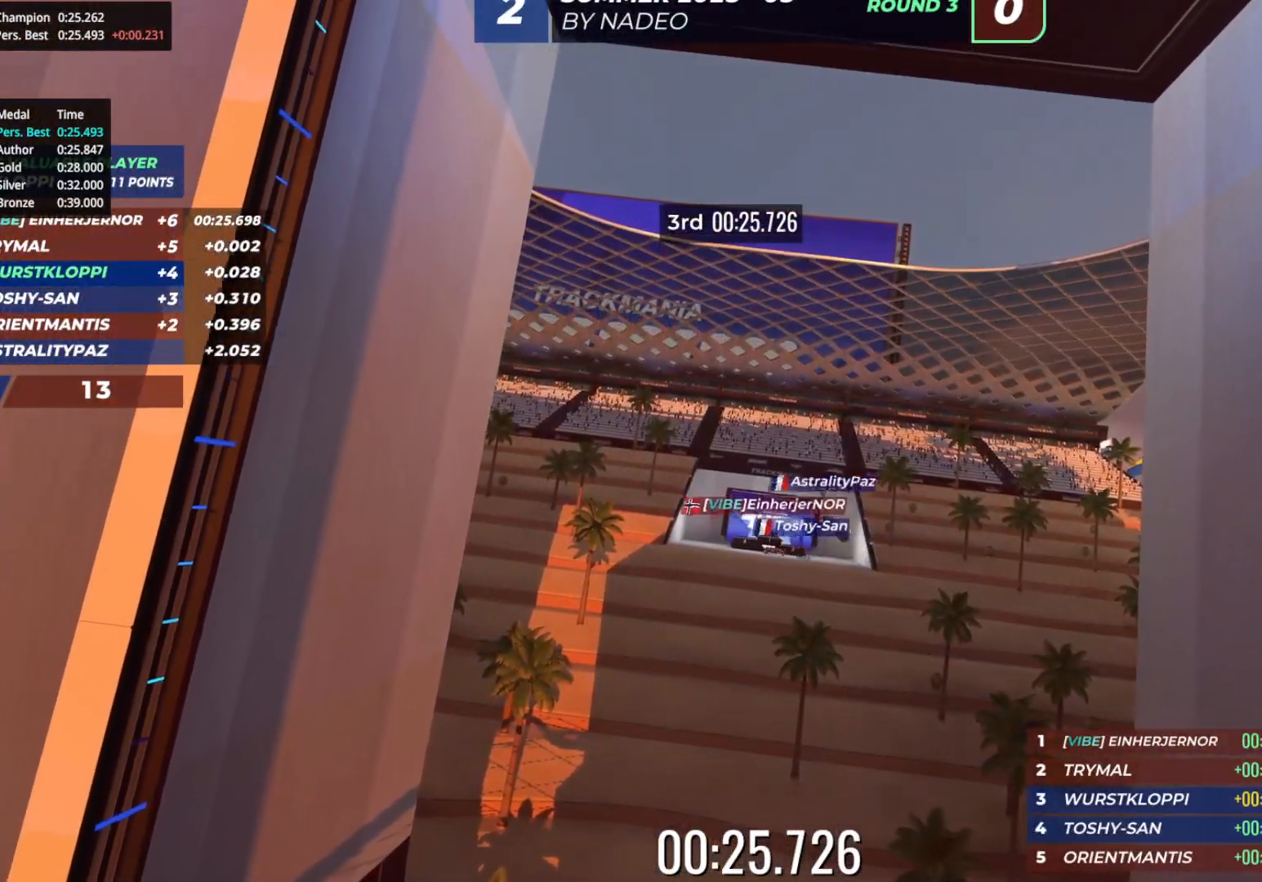
{"keys": [], "events": []}
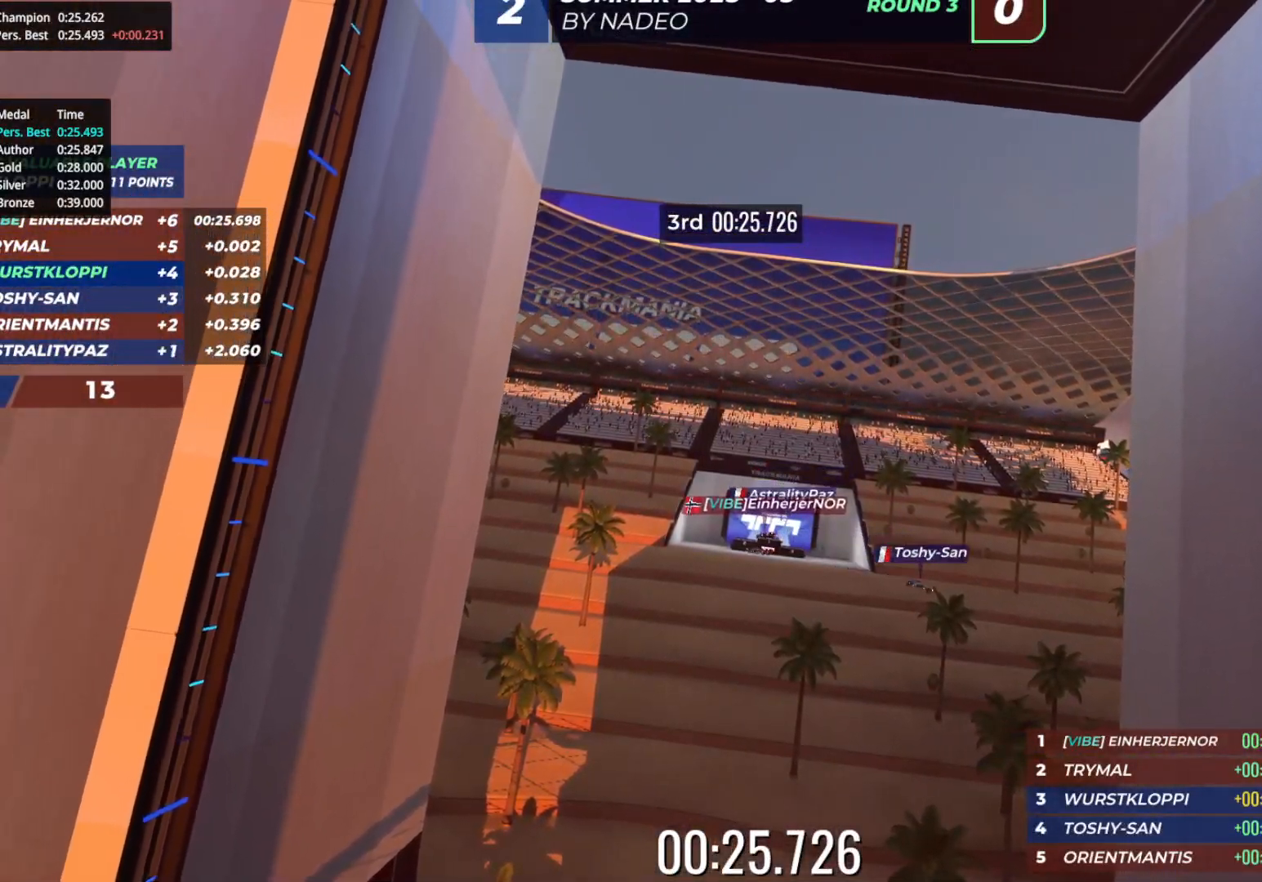
{"keys": [], "events": []}